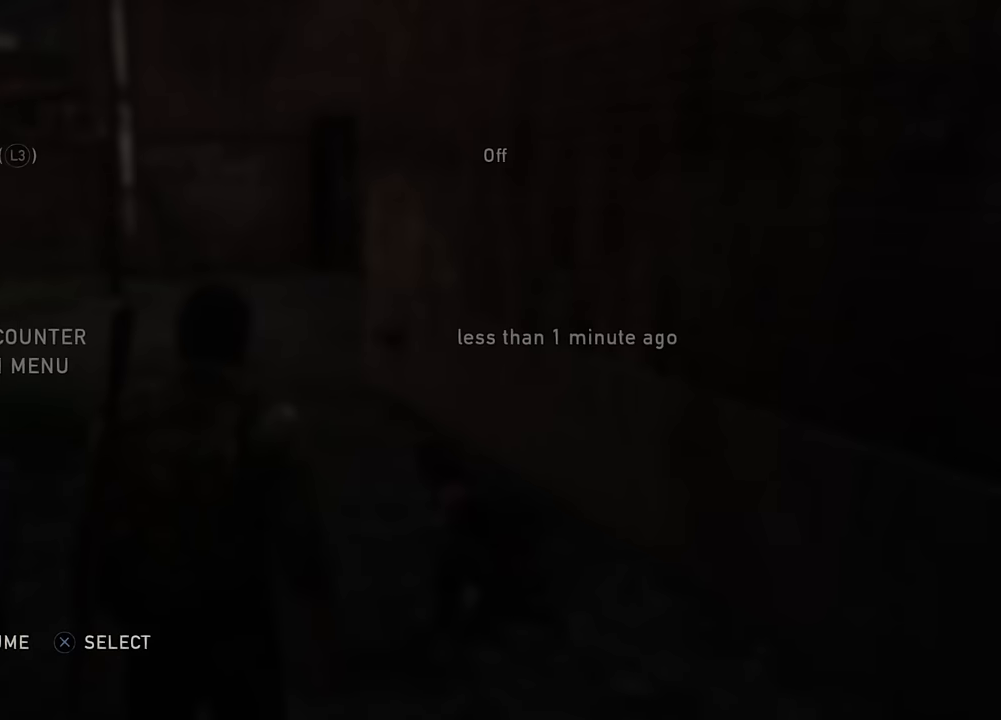
Gameplay with a controller (PlayStation layout); each line is a JSON object with the inputs held at the frame after it. "events" lists button and stick changes between this image and that frame as [ms after this image, input, new state], when the widget could be followed in between.
{"buttons": ["CIRCLE"], "left_stick": "center", "right_stick": "center", "events": [[467, "CIRCLE", "down"]]}
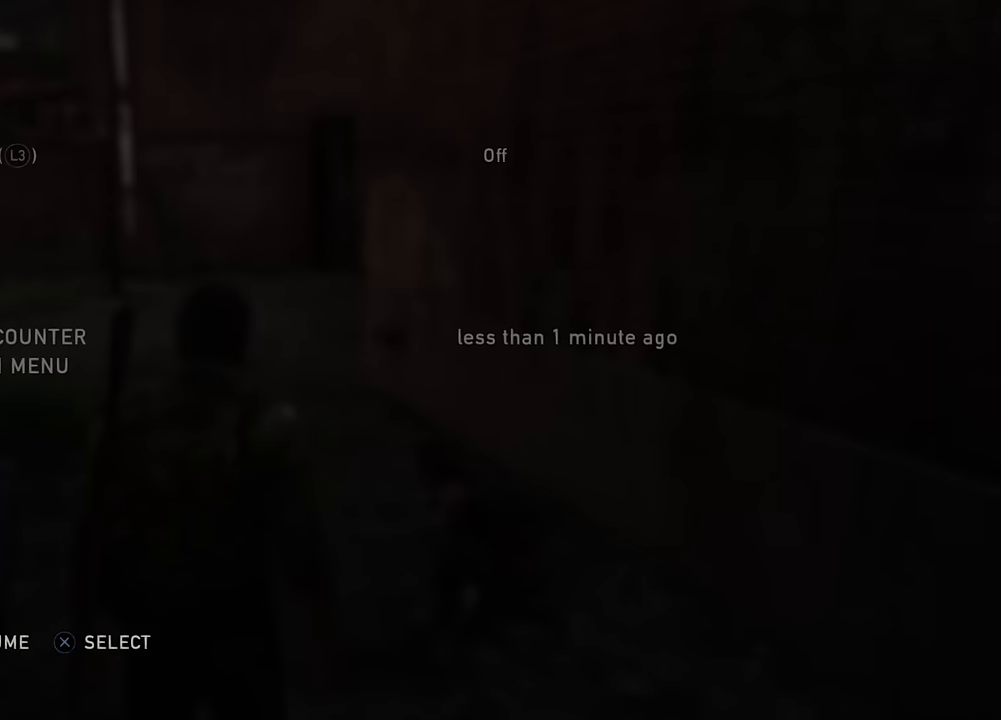
{"buttons": [], "left_stick": "center", "right_stick": "left", "events": [[117, "CIRCLE", "up"], [417, "right_stick", "left"]]}
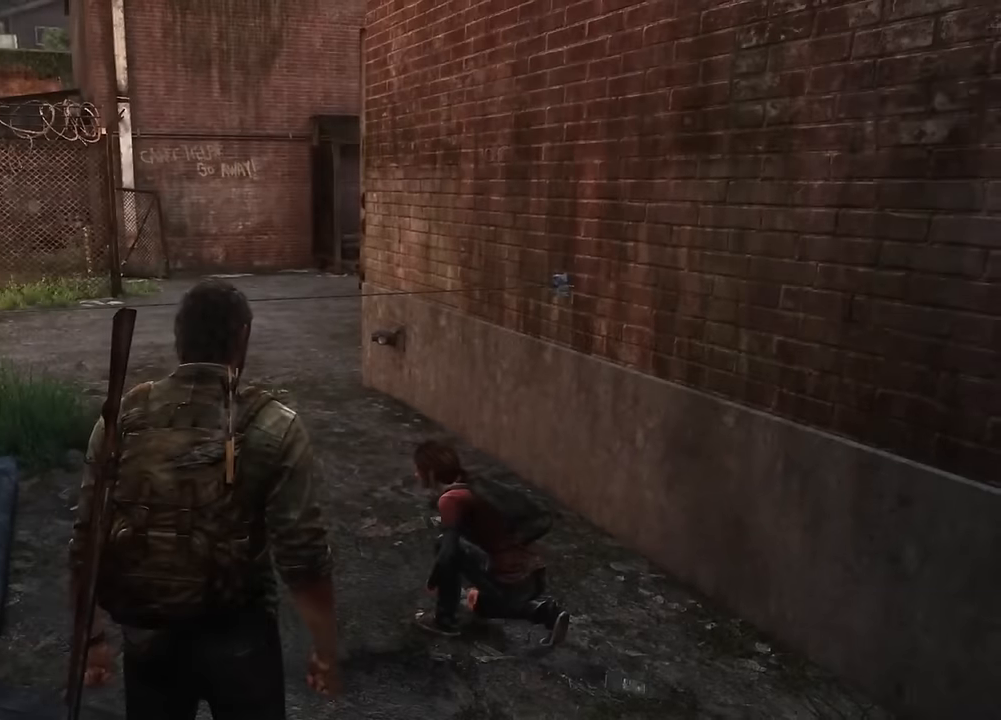
{"buttons": [], "left_stick": "center", "right_stick": "center", "events": [[250, "right_stick", "center"]]}
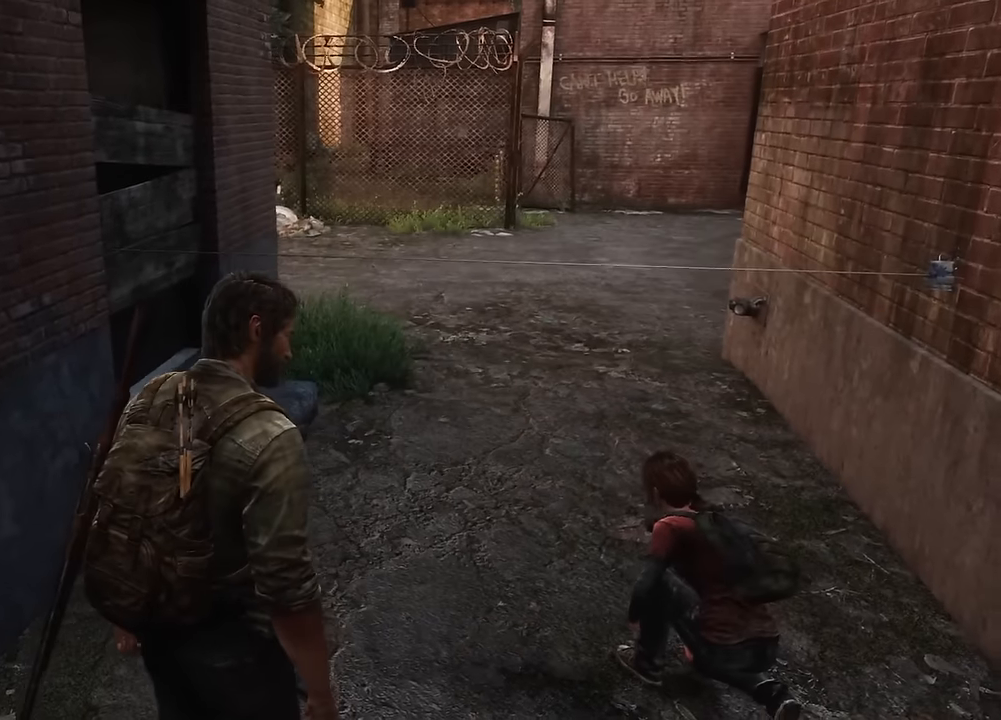
{"buttons": [], "left_stick": "up", "right_stick": "center", "events": [[267, "right_stick", "down-left"], [417, "left_stick", "up"], [450, "right_stick", "center"]]}
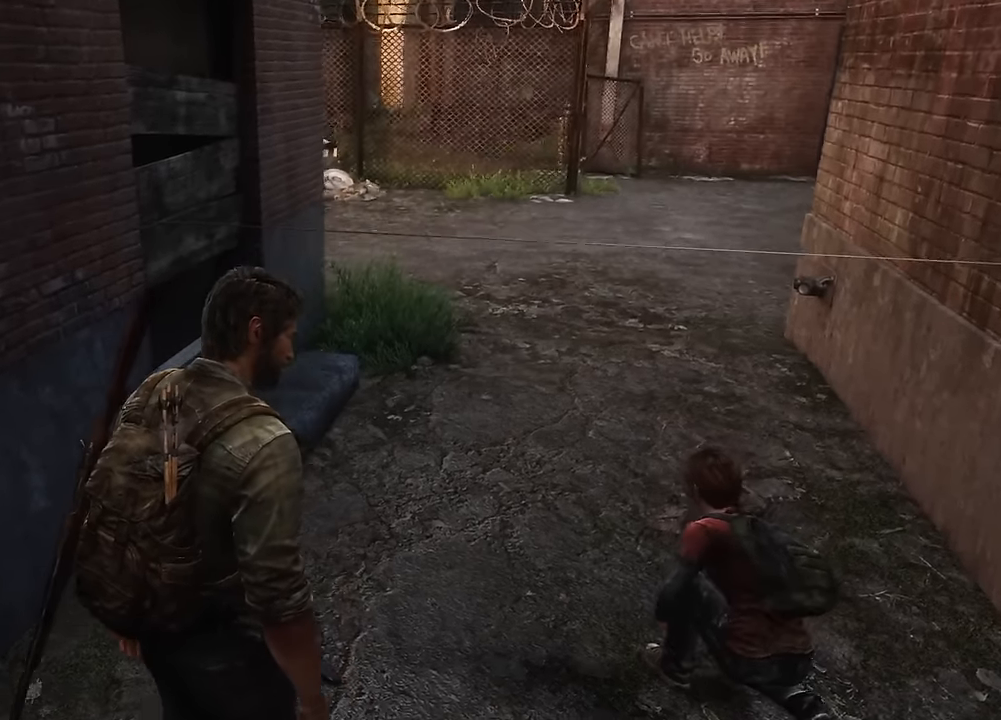
{"buttons": ["CIRCLE"], "left_stick": "up", "right_stick": "center", "events": [[433, "CIRCLE", "down"]]}
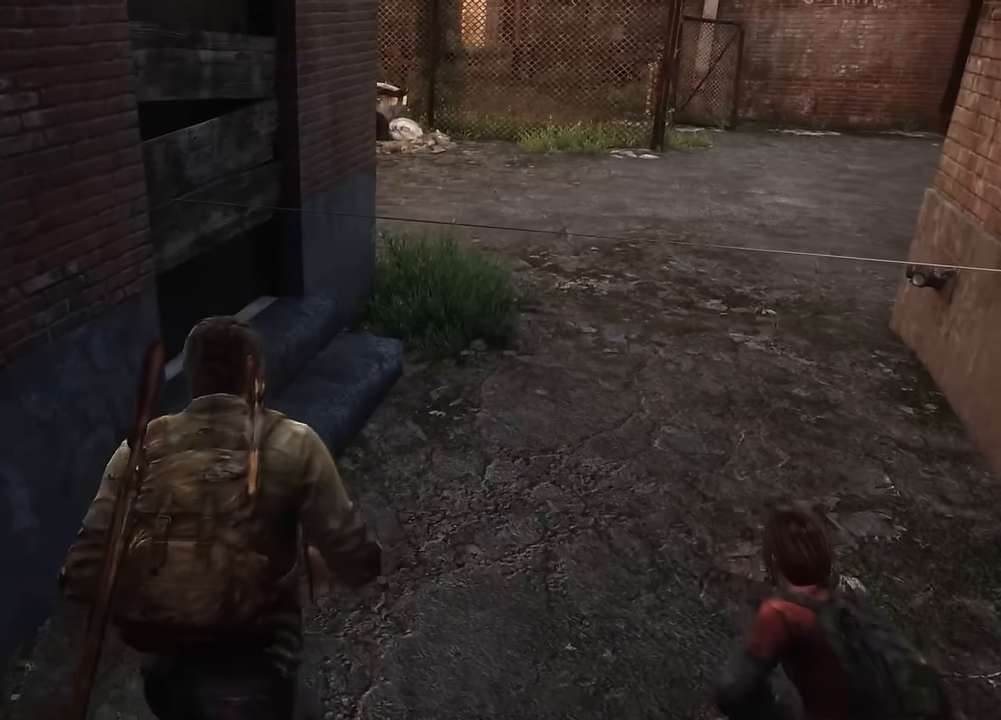
{"buttons": [], "left_stick": "up", "right_stick": "center", "events": [[50, "CIRCLE", "up"]]}
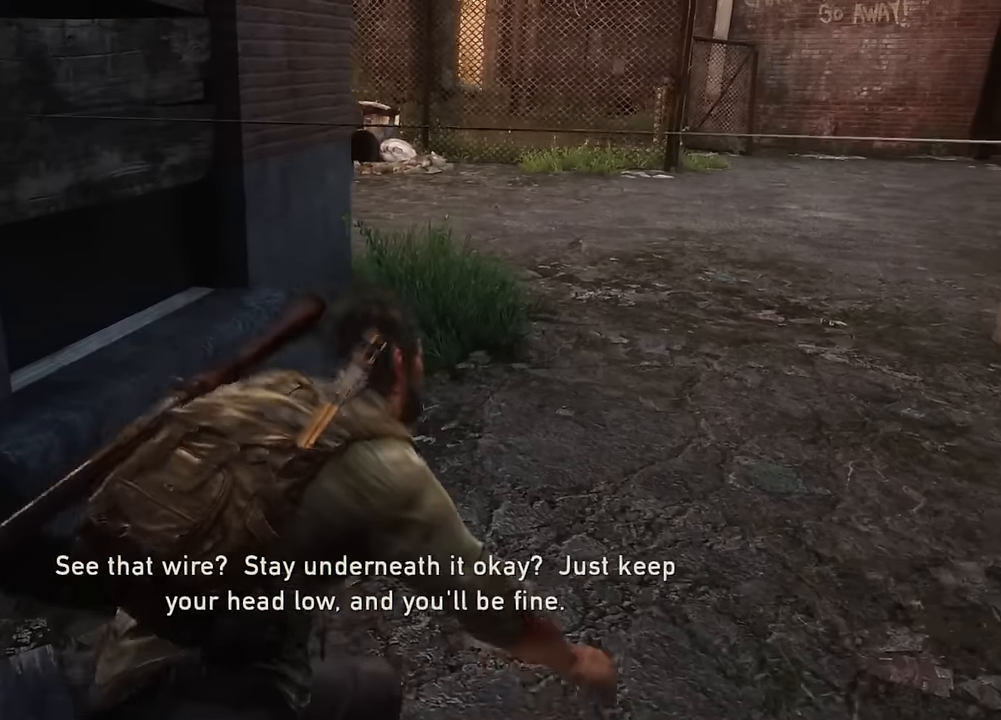
{"buttons": [], "left_stick": "up-right", "right_stick": "center", "events": [[300, "left_stick", "up-right"]]}
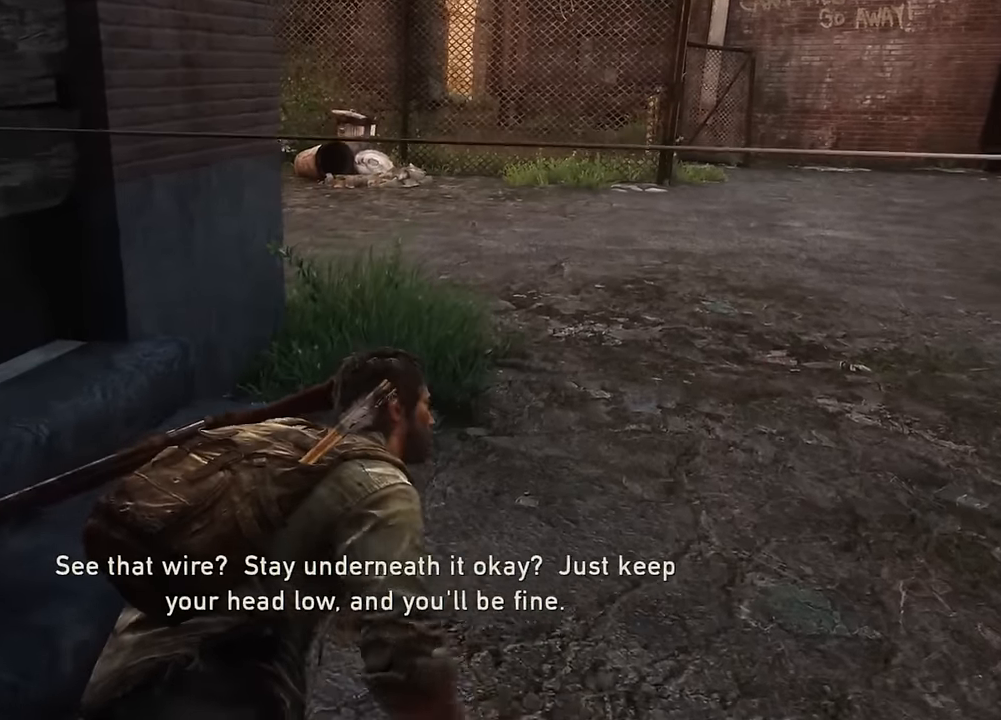
{"buttons": [], "left_stick": "up-right", "right_stick": "center", "events": []}
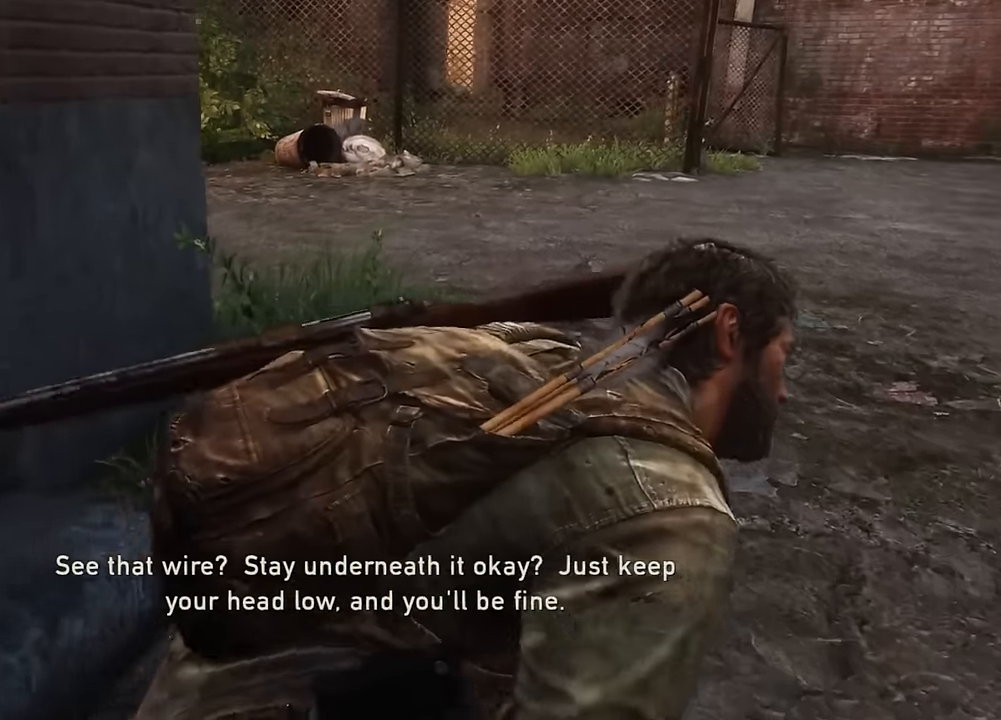
{"buttons": ["L2"], "left_stick": "up-right", "right_stick": "center", "events": [[83, "L2", "down"], [217, "right_stick", "up"], [450, "right_stick", "center"]]}
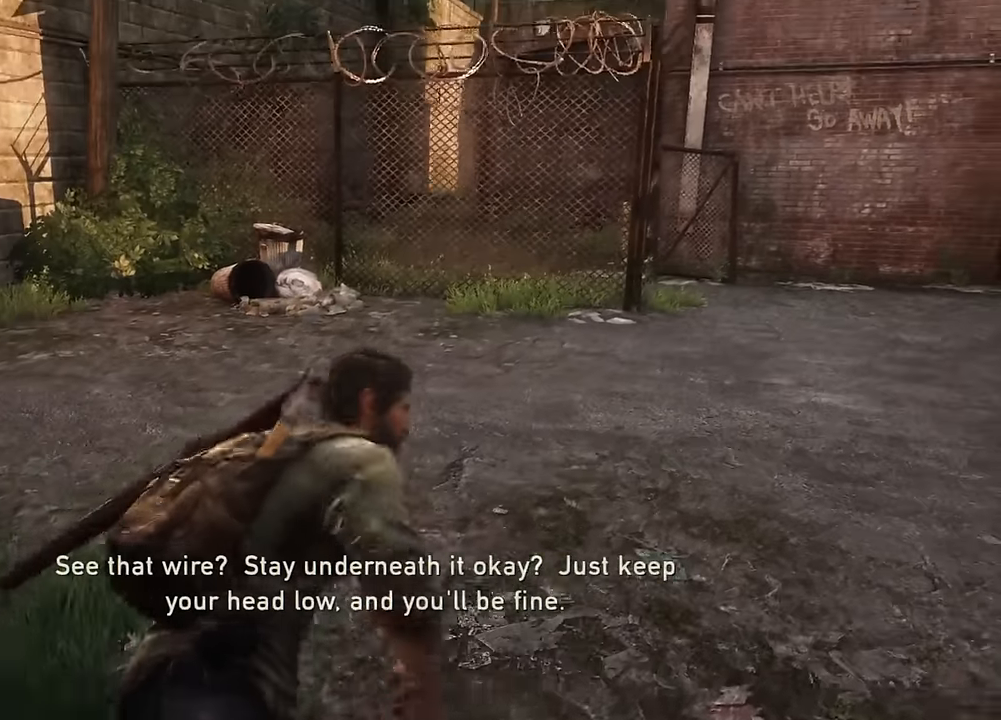
{"buttons": ["L2"], "left_stick": "up-right", "right_stick": "center", "events": [[333, "DPAD_DOWN", "down"], [383, "DPAD_DOWN", "up"]]}
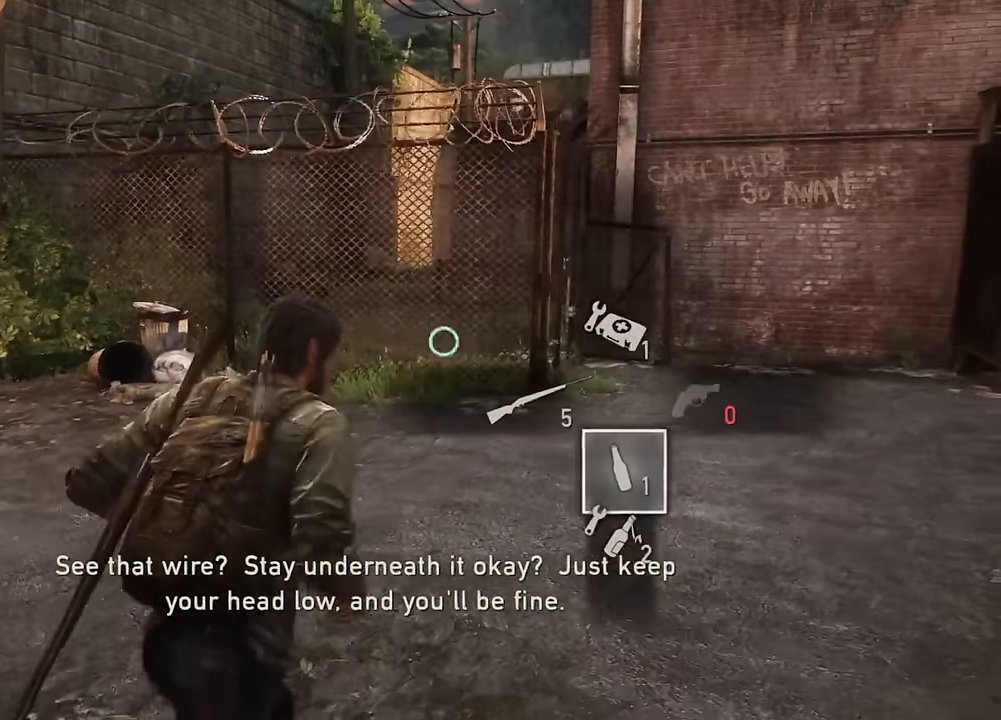
{"buttons": [], "left_stick": "up-right", "right_stick": "center", "events": [[17, "L2", "up"]]}
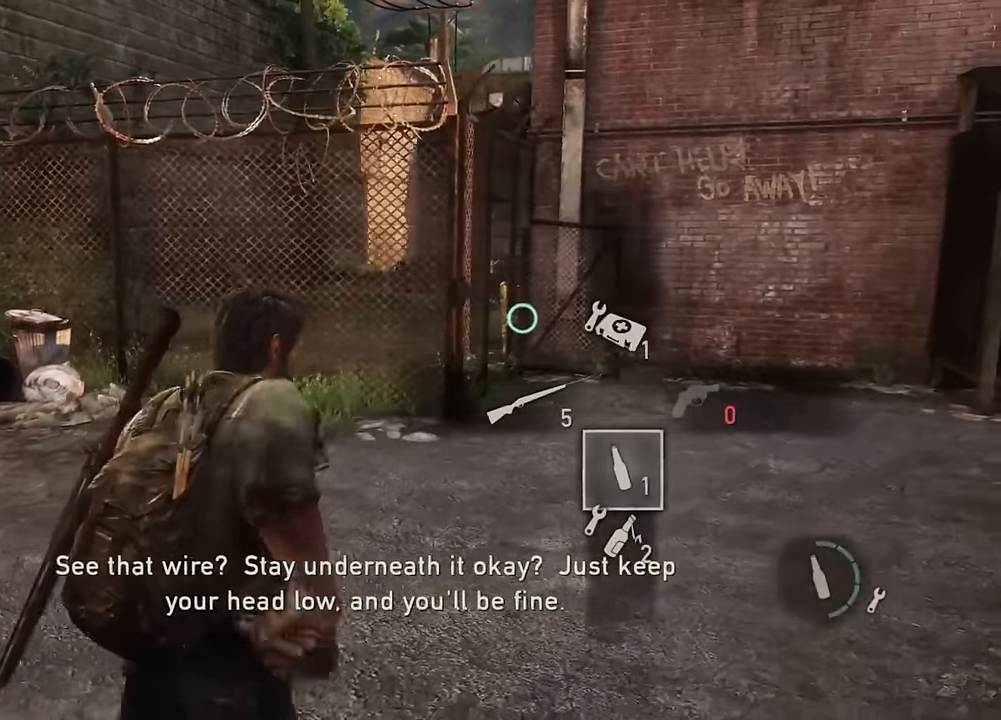
{"buttons": [], "left_stick": "up-right", "right_stick": "center", "events": [[283, "R1", "down"], [400, "R1", "up"]]}
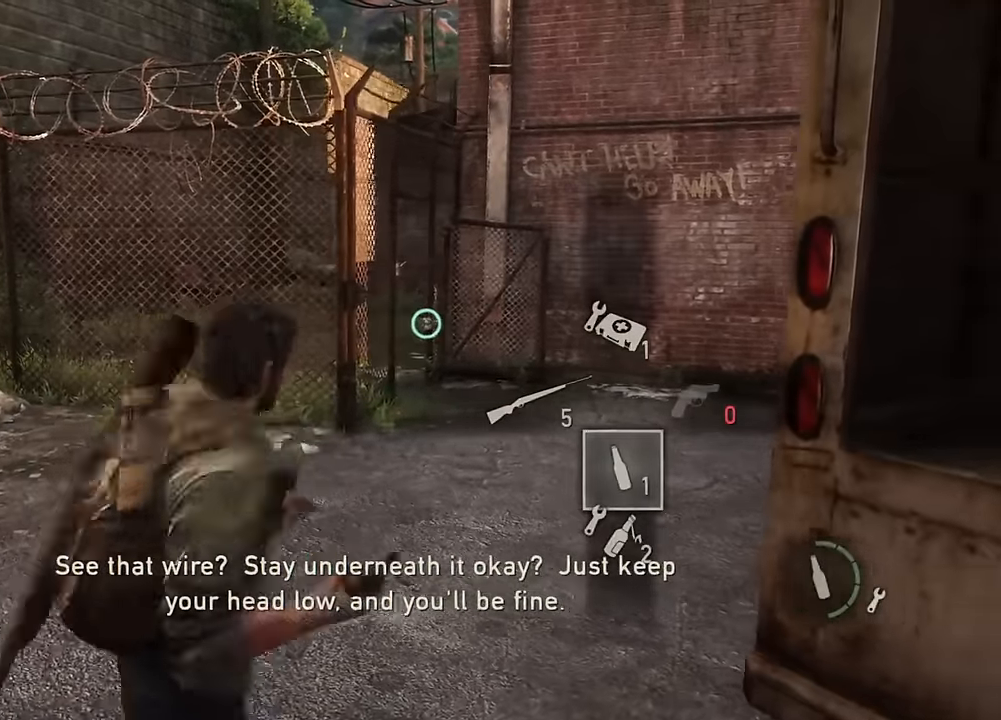
{"buttons": [], "left_stick": "up", "right_stick": "left", "events": [[33, "right_stick", "left"], [50, "left_stick", "up"]]}
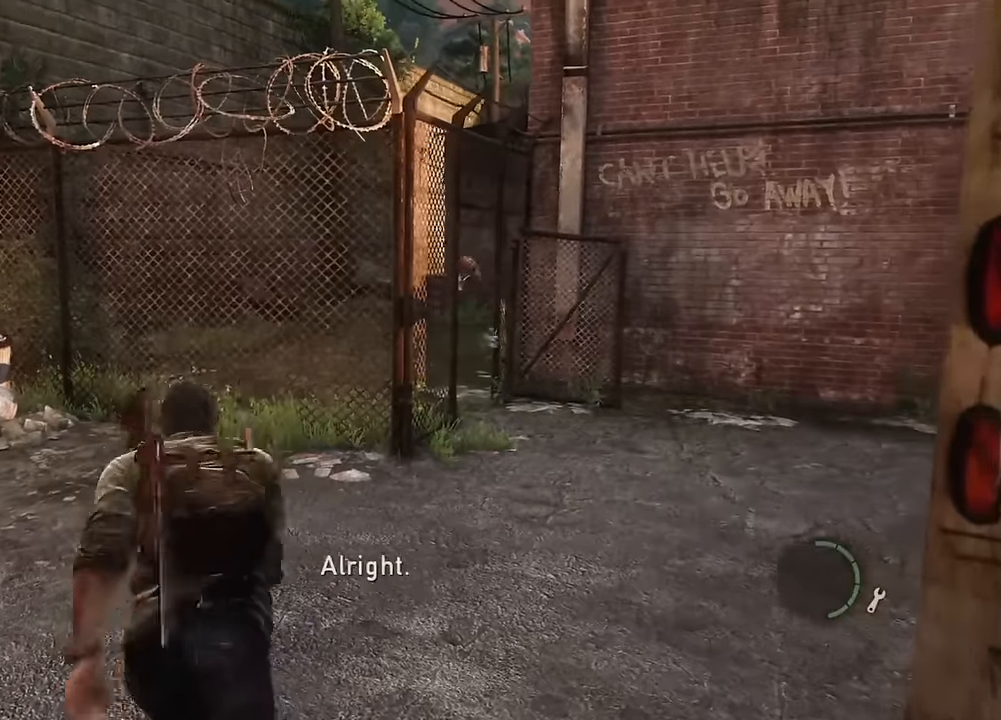
{"buttons": [], "left_stick": "up", "right_stick": "left", "events": [[100, "DPAD_RIGHT", "down"], [200, "DPAD_RIGHT", "up"]]}
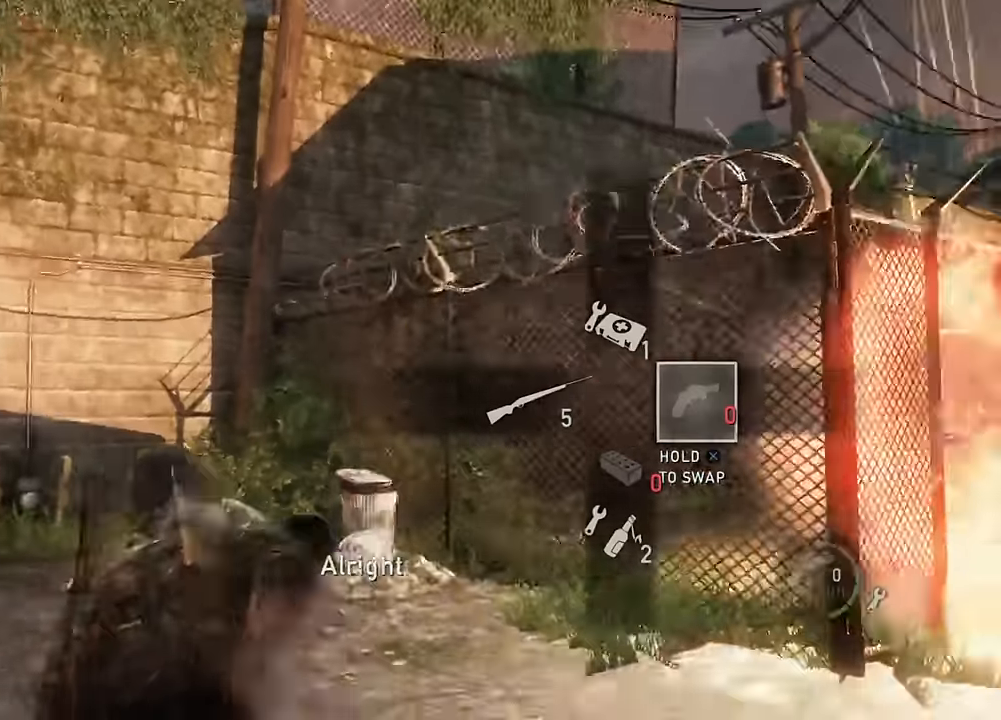
{"buttons": ["L1"], "left_stick": "up", "right_stick": "up-left", "events": [[250, "right_stick", "center"], [283, "L1", "down"], [500, "right_stick", "up-left"]]}
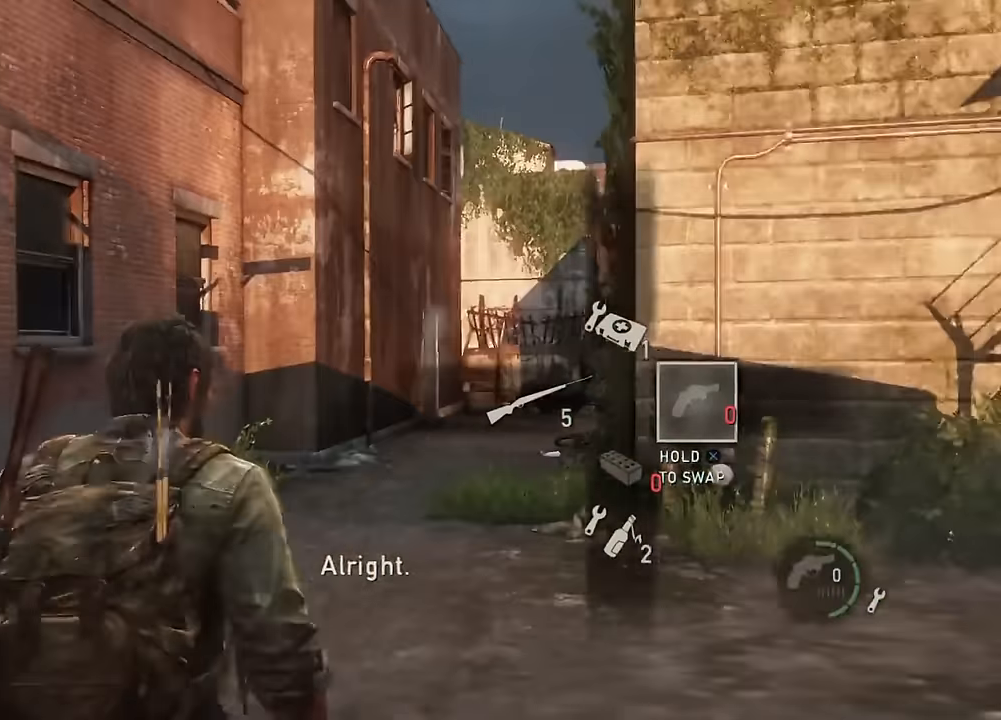
{"buttons": ["L1"], "left_stick": "center", "right_stick": "center", "events": [[150, "left_stick", "center"], [333, "right_stick", "center"]]}
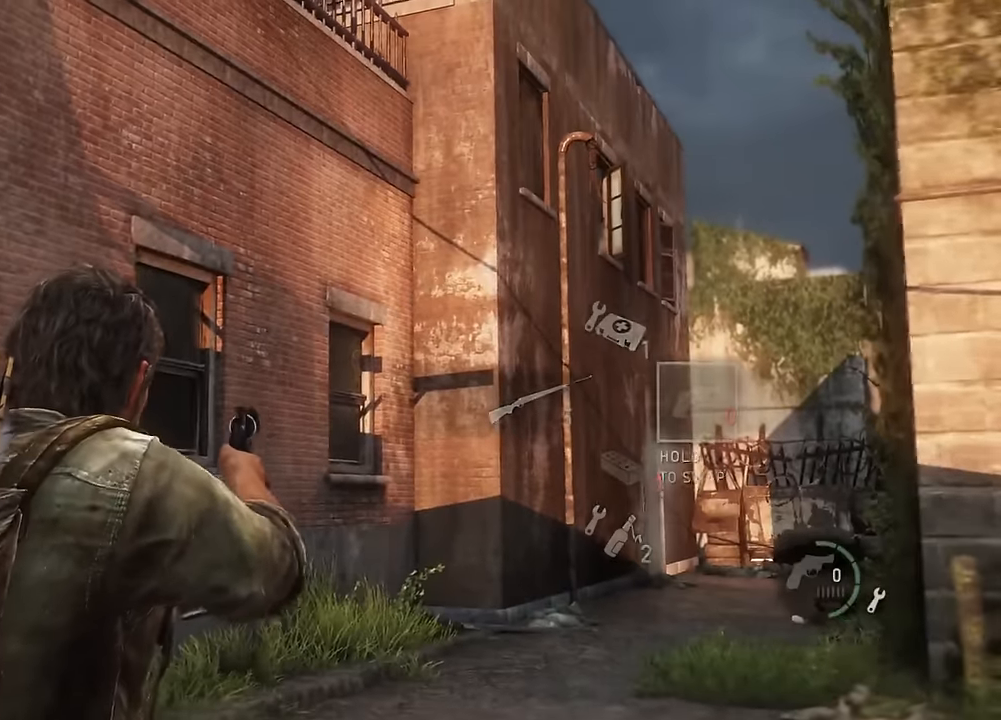
{"buttons": ["L1"], "left_stick": "center", "right_stick": "right", "events": [[433, "right_stick", "right"]]}
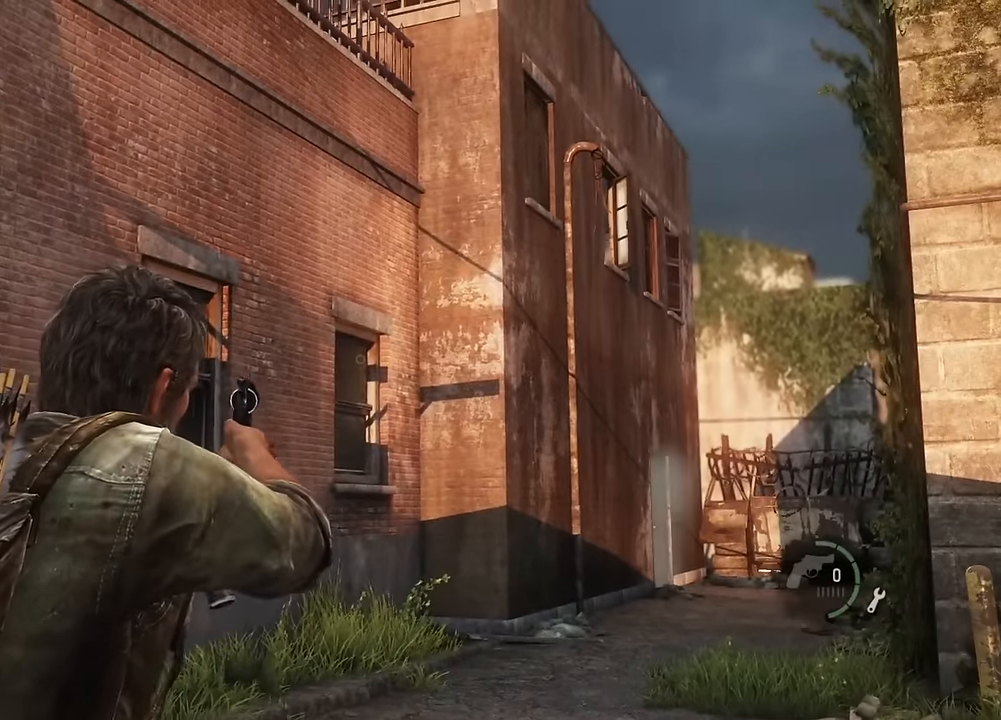
{"buttons": ["L1"], "left_stick": "center", "right_stick": "right", "events": []}
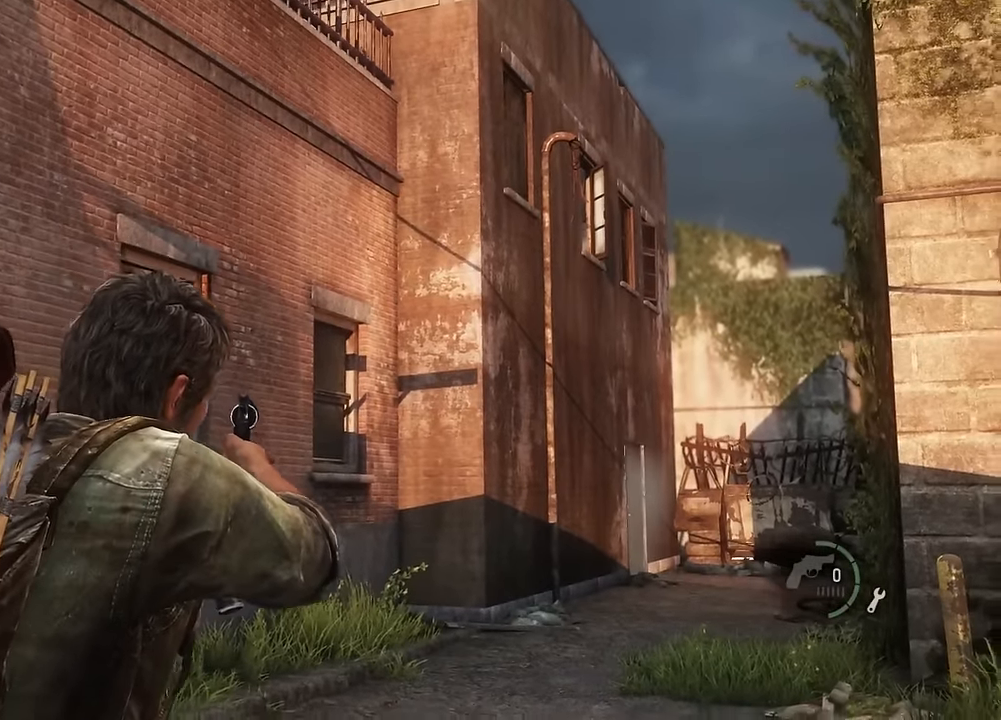
{"buttons": ["L1"], "left_stick": "center", "right_stick": "down-right", "events": [[200, "right_stick", "down-right"]]}
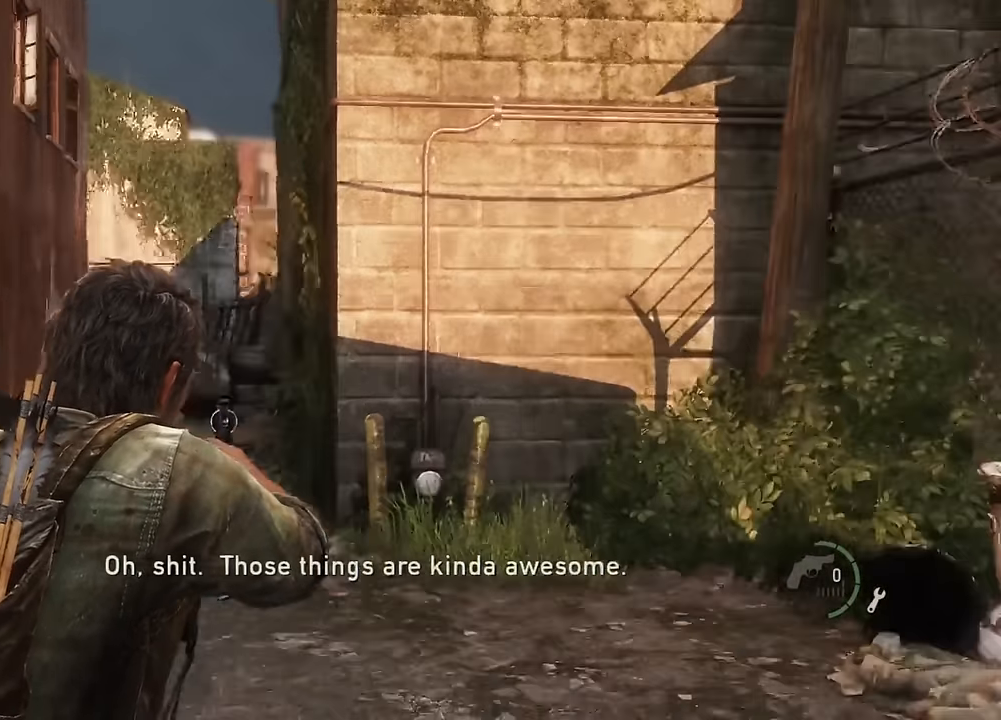
{"buttons": ["L1"], "left_stick": "center", "right_stick": "down-right", "events": []}
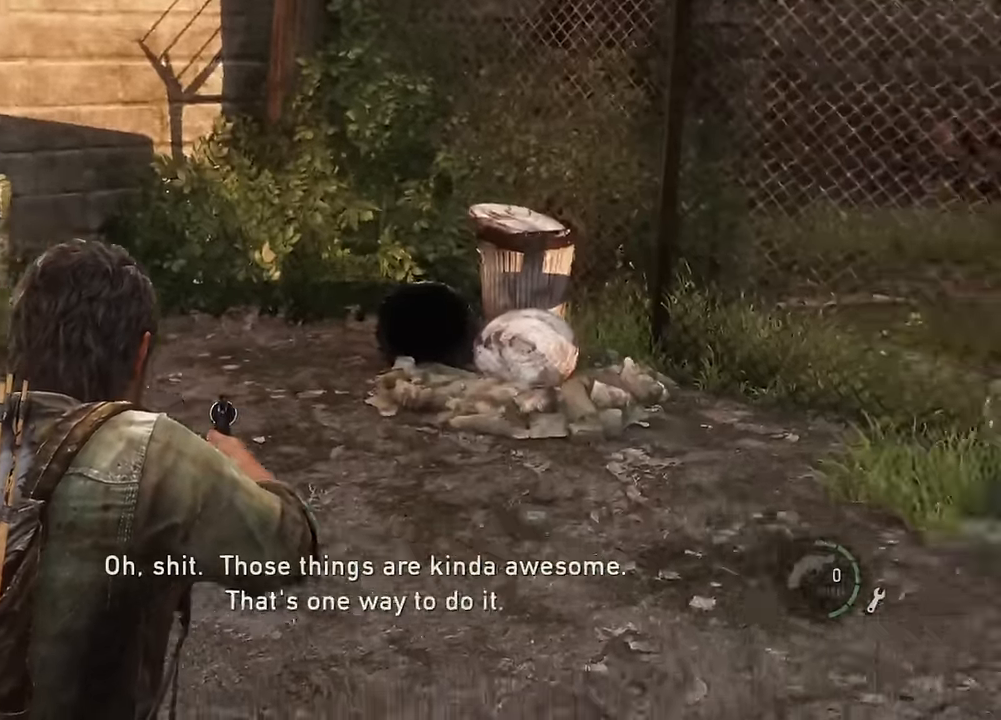
{"buttons": ["L1"], "left_stick": "center", "right_stick": "up-right", "events": [[50, "right_stick", "right"], [367, "right_stick", "up-right"]]}
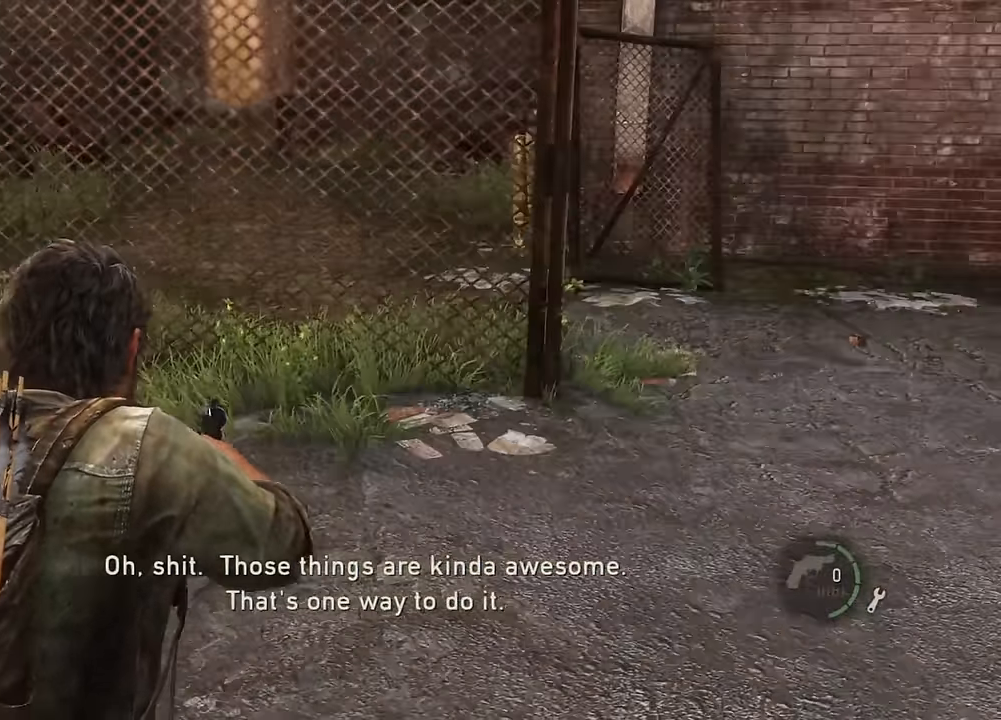
{"buttons": ["L1"], "left_stick": "up", "right_stick": "up-right", "events": [[183, "left_stick", "up"]]}
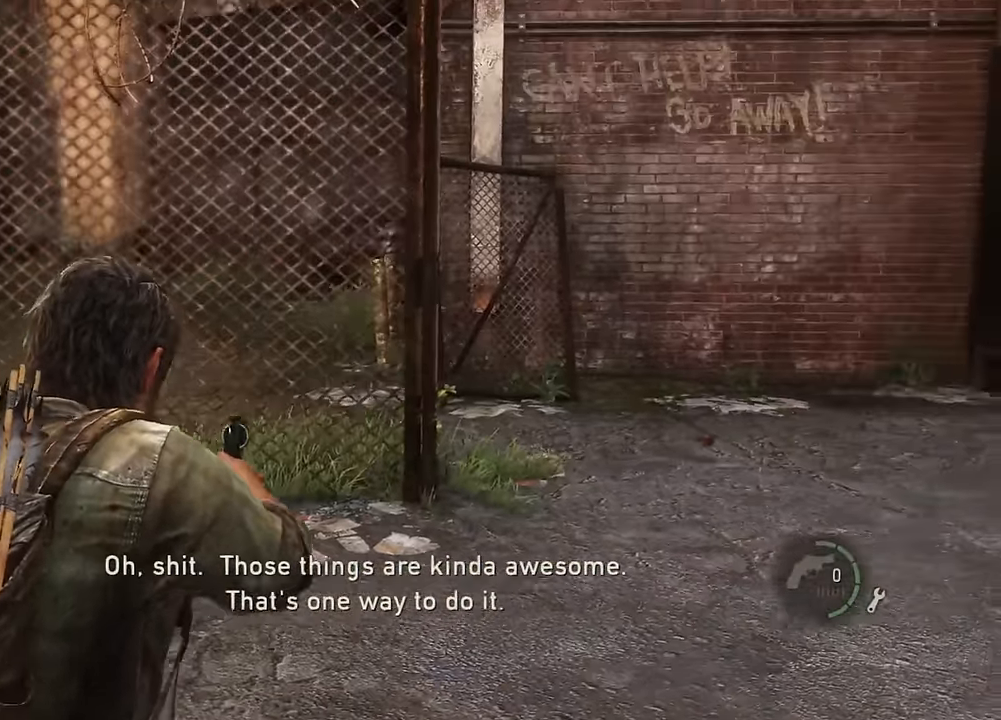
{"buttons": ["L1"], "left_stick": "up", "right_stick": "up-right", "events": []}
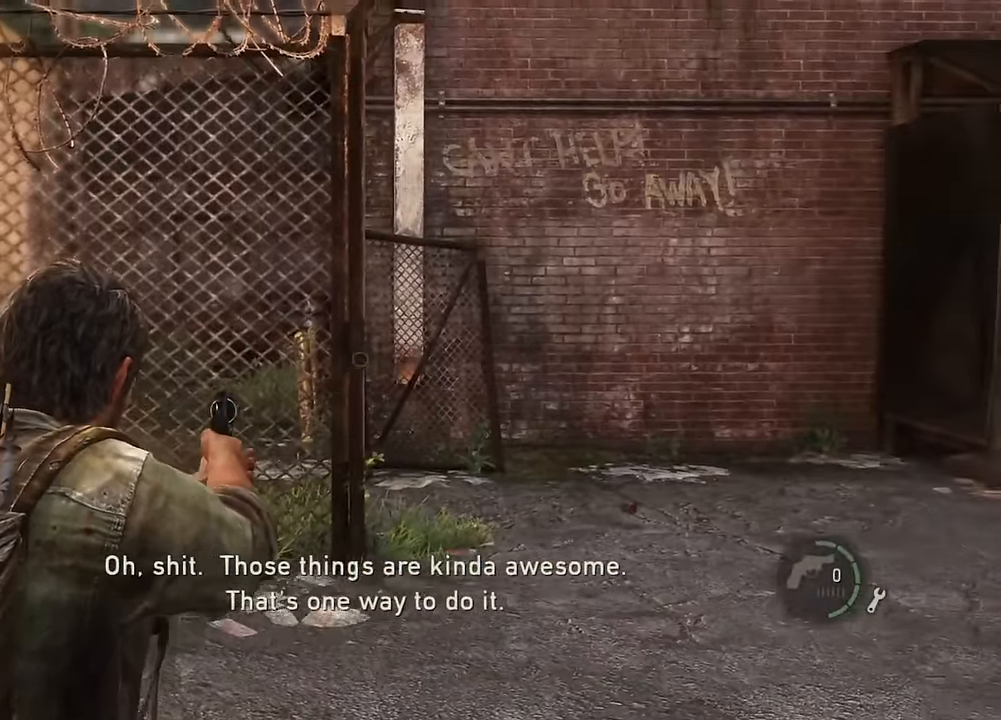
{"buttons": ["L1"], "left_stick": "center", "right_stick": "center", "events": [[433, "right_stick", "center"], [467, "left_stick", "center"]]}
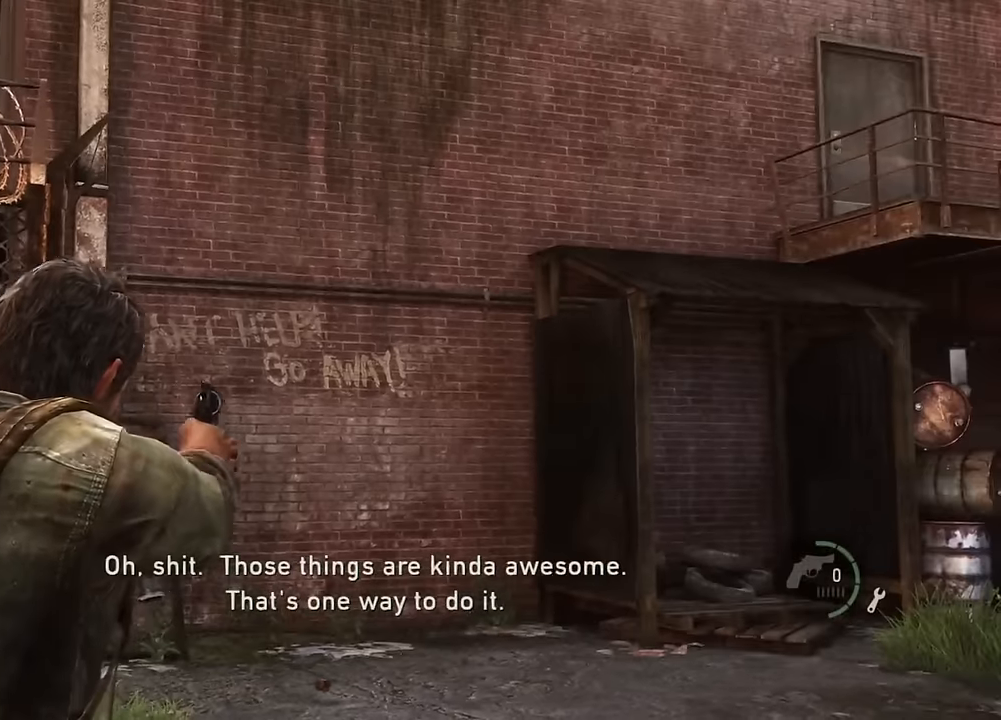
{"buttons": ["L1"], "left_stick": "center", "right_stick": "center", "events": [[183, "R3", "down"], [267, "R3", "up"]]}
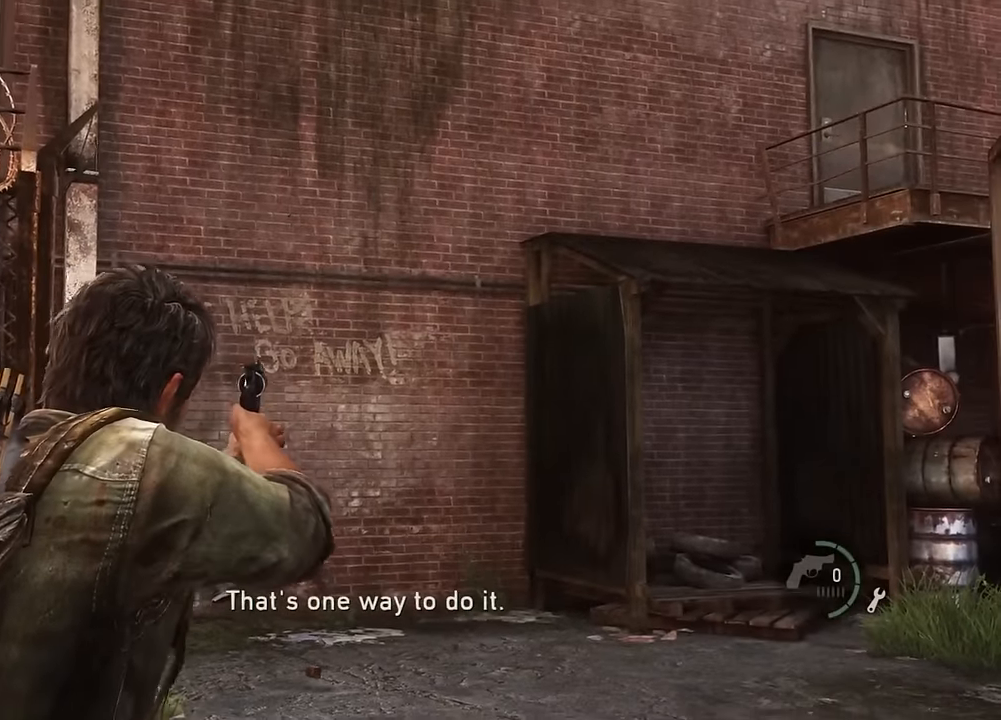
{"buttons": ["L1"], "left_stick": "center", "right_stick": "center", "events": []}
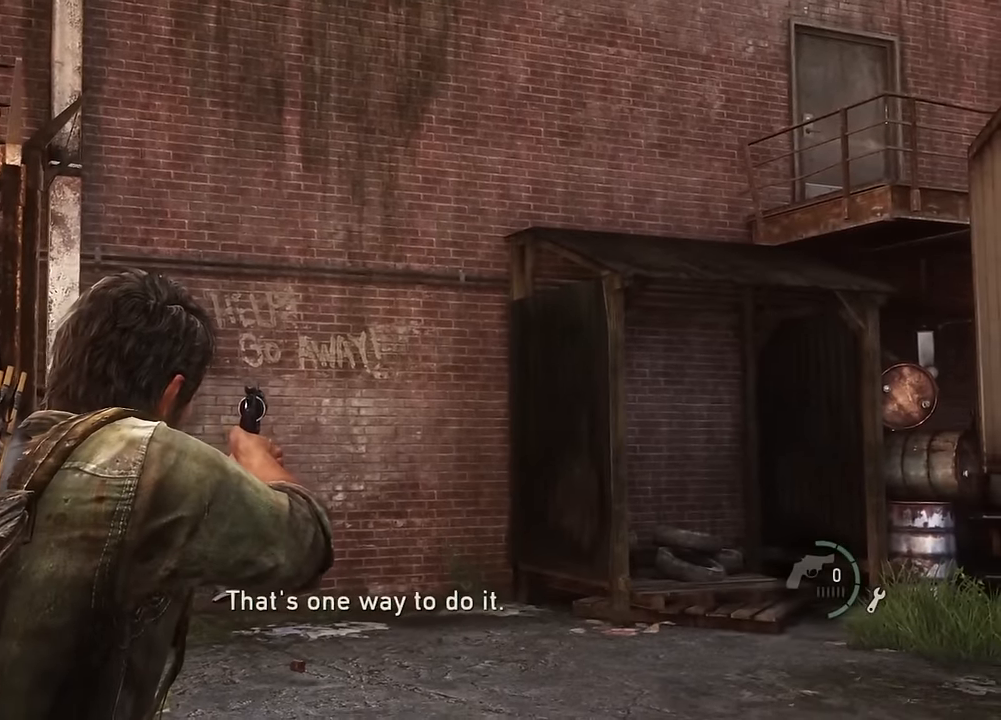
{"buttons": ["L1"], "left_stick": "center", "right_stick": "center", "events": [[167, "R3", "down"], [300, "R3", "up"]]}